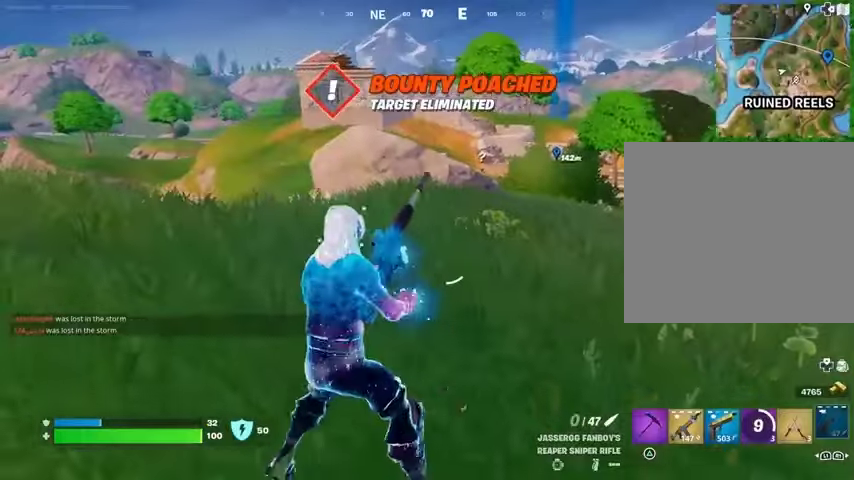
Gameplay with a controller (PlayStation layout); each line is a JSON object with the inputs held at the frame after it. "events" lists button and stick changes between this image and that frame as [ms after this image, input, new state], when the widget could be followed in between.
{"buttons": [], "left_stick": "left", "right_stick": "center", "events": [[300, "right_stick", "right"], [467, "right_stick", "center"]]}
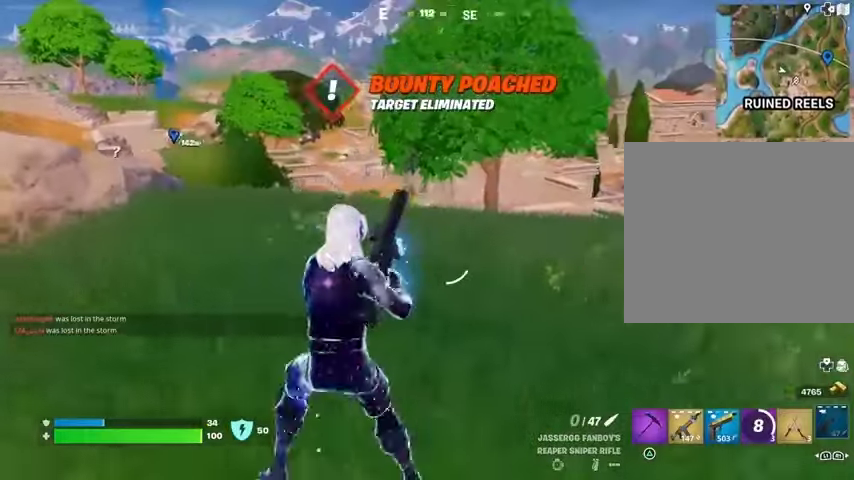
{"buttons": [], "left_stick": "left", "right_stick": "center", "events": []}
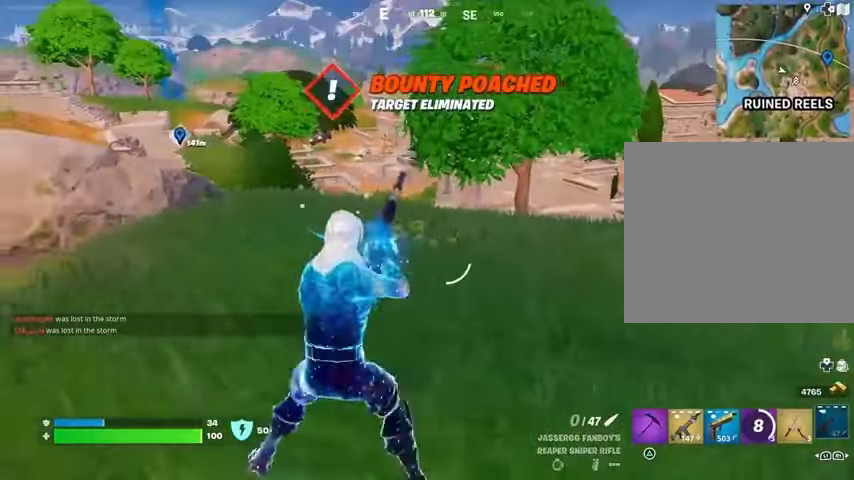
{"buttons": ["L2"], "left_stick": "up", "right_stick": "center", "events": [[200, "right_stick", "up"], [233, "left_stick", "up-left"], [267, "right_stick", "center"], [433, "L2", "down"], [433, "left_stick", "up"]]}
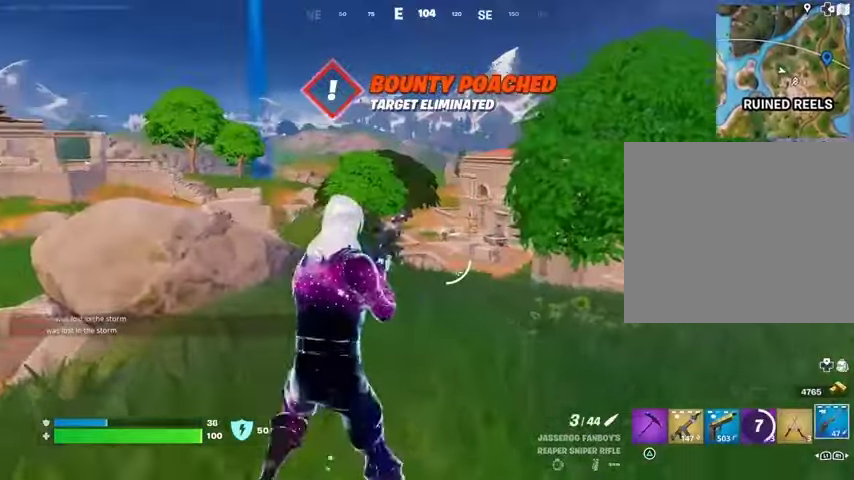
{"buttons": ["L2"], "left_stick": "up", "right_stick": "center"}
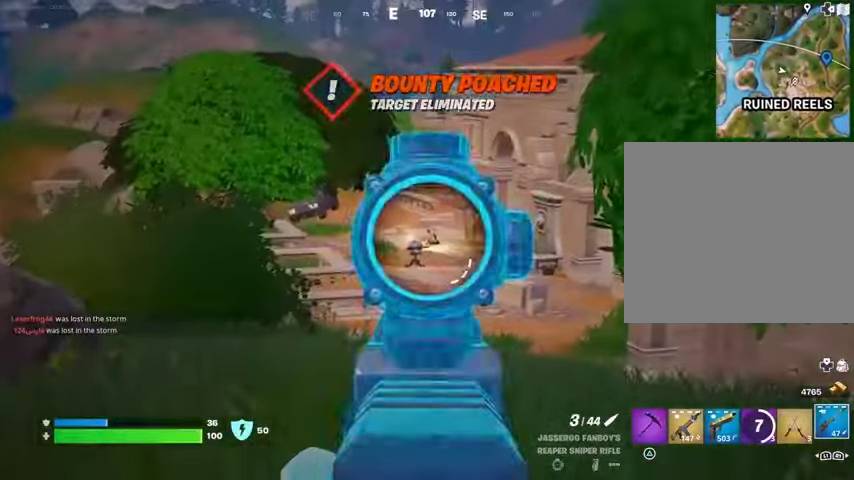
{"buttons": ["L2", "R2"], "left_stick": "up-left", "right_stick": "center", "events": [[333, "left_stick", "up-left"], [433, "R2", "down"]]}
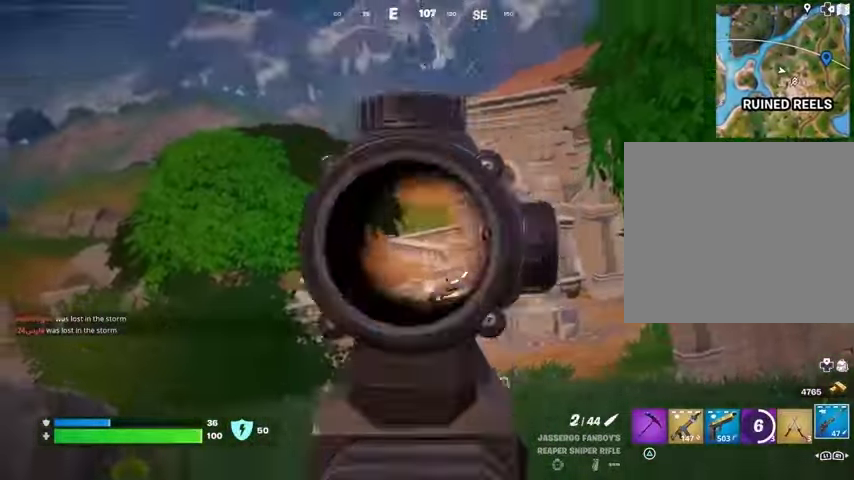
{"buttons": ["R1"], "left_stick": "up", "right_stick": "center", "events": [[33, "R2", "up"], [67, "L2", "up"], [433, "left_stick", "up"], [500, "R1", "down"]]}
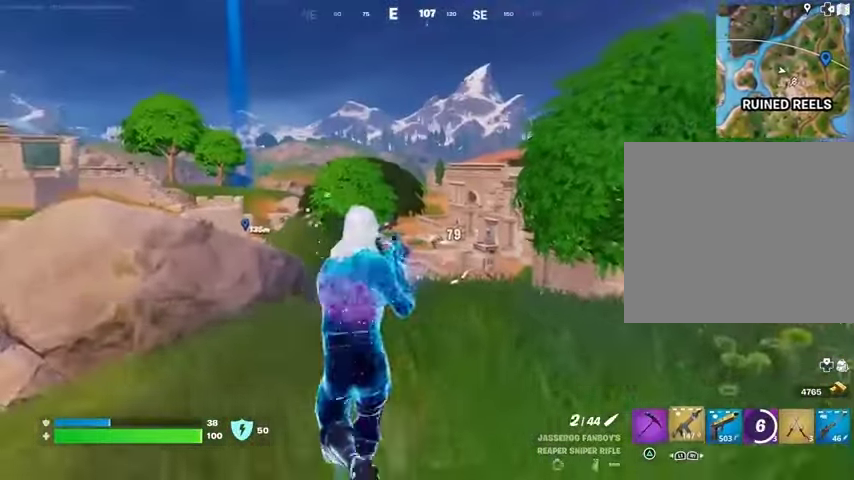
{"buttons": ["L2"], "left_stick": "up", "right_stick": "center", "events": [[67, "R1", "up"], [133, "R1", "down"], [233, "R1", "up"], [367, "L2", "down"]]}
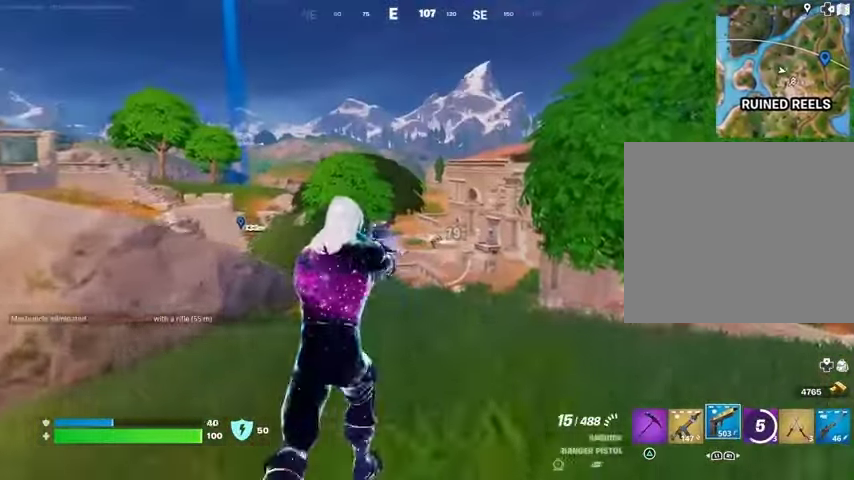
{"buttons": ["L2", "R2"], "left_stick": "center", "right_stick": "center", "events": [[100, "L1", "down"], [100, "R3", "down"], [167, "L1", "up"], [167, "left_stick", "center"], [200, "R3", "up"], [400, "R2", "down"]]}
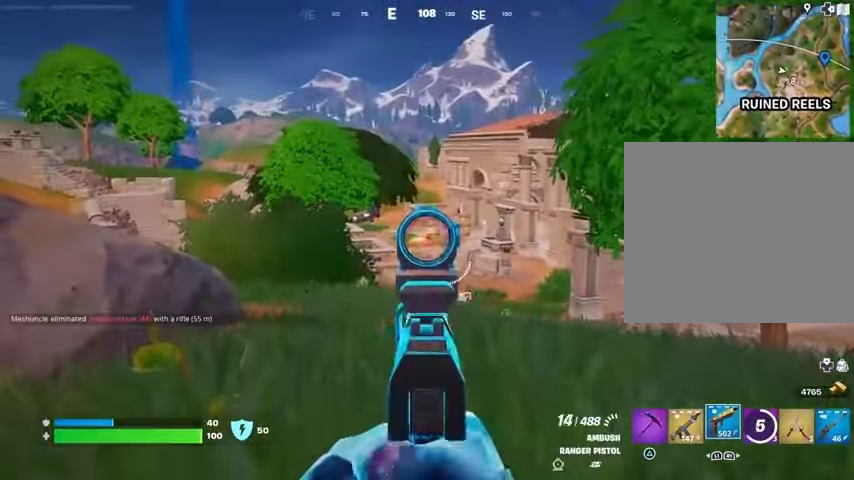
{"buttons": ["L2", "R2"], "left_stick": "up-left", "right_stick": "center", "events": [[400, "left_stick", "left"], [500, "left_stick", "up-left"]]}
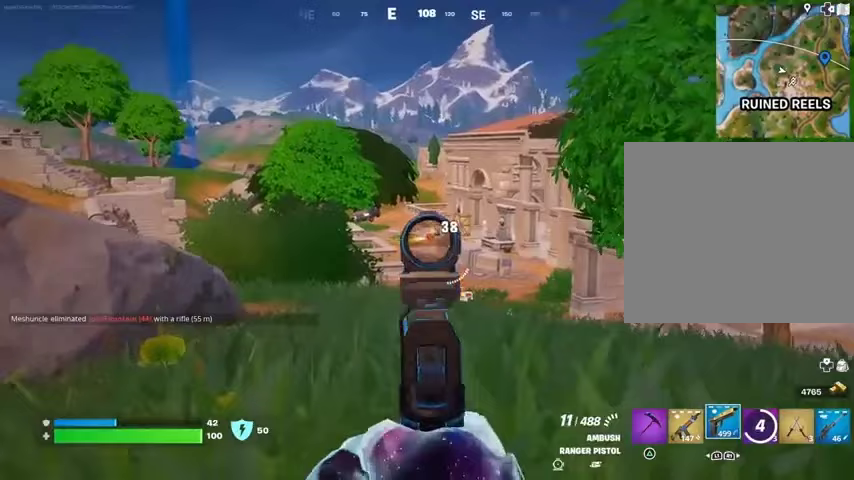
{"buttons": ["L2", "R2"], "left_stick": "up", "right_stick": "center", "events": [[33, "left_stick", "up"]]}
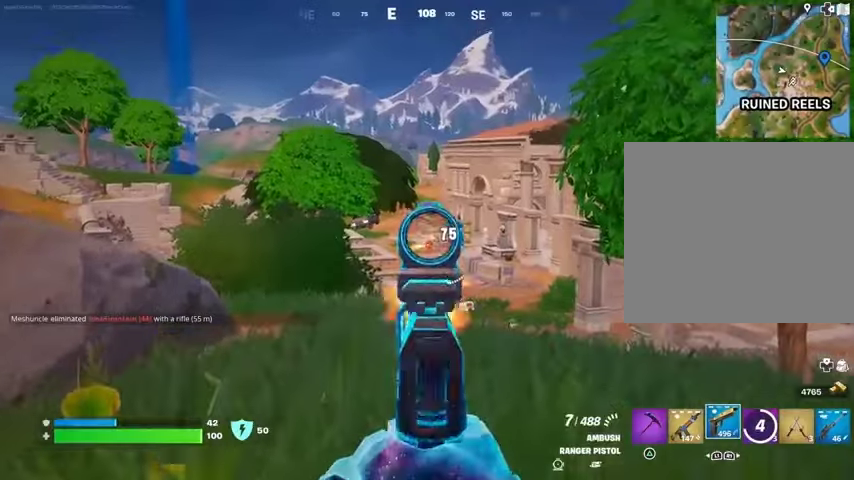
{"buttons": [], "left_stick": "up", "right_stick": "left", "events": [[400, "L2", "up"], [400, "L3", "down"], [400, "R2", "up"], [400, "right_stick", "left"], [500, "L3", "up"]]}
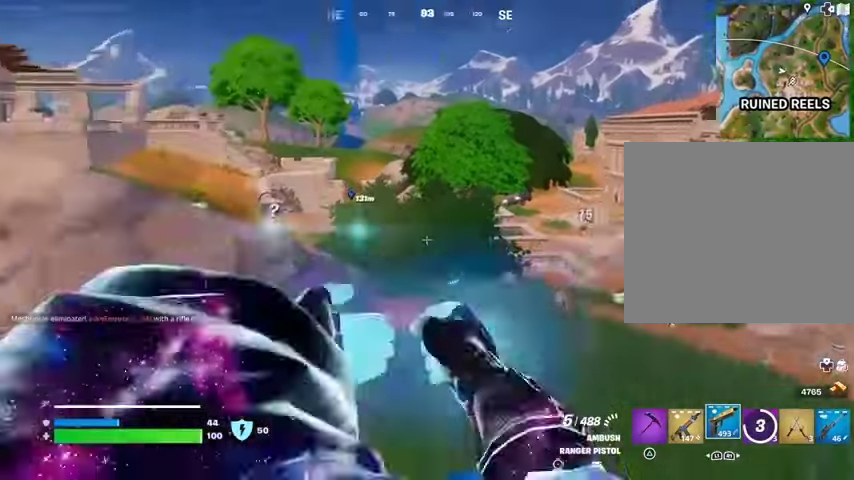
{"buttons": [], "left_stick": "up", "right_stick": "center", "events": [[100, "L1", "down"], [133, "left_stick", "up-right"], [133, "right_stick", "center"], [167, "L1", "up"], [367, "L1", "down"], [500, "L1", "up"], [500, "left_stick", "up"]]}
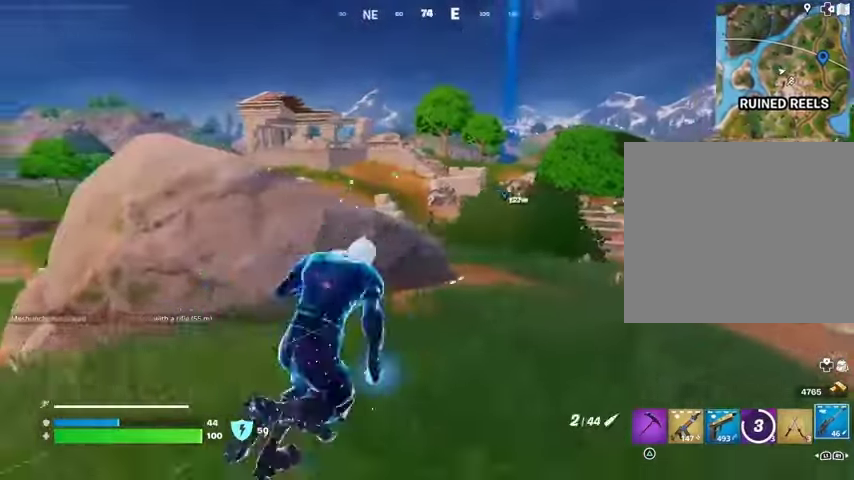
{"buttons": ["L2"], "left_stick": "up", "right_stick": "center", "events": [[100, "L2", "down"], [233, "left_stick", "up-right"], [333, "left_stick", "up"], [367, "right_stick", "up"], [467, "right_stick", "center"]]}
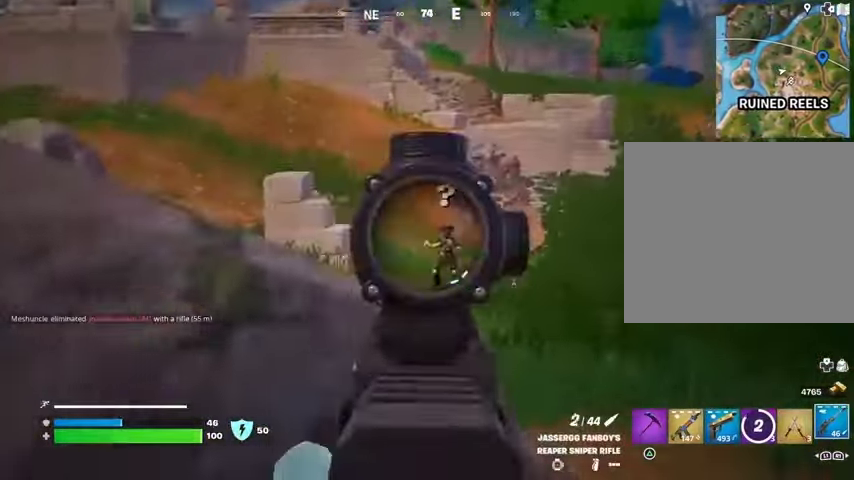
{"buttons": [], "left_stick": "up-left", "right_stick": "center", "events": [[267, "right_stick", "up-right"], [333, "L2", "up"], [333, "R2", "down"], [333, "left_stick", "up-left"], [333, "right_stick", "center"], [400, "R2", "up"]]}
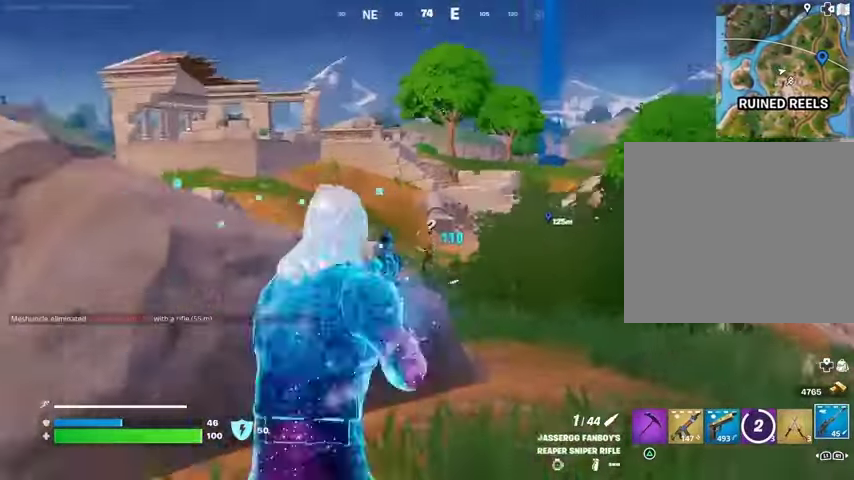
{"buttons": ["L2"], "left_stick": "up-right", "right_stick": "center", "events": [[33, "R1", "down"], [100, "R1", "up"], [133, "left_stick", "up"], [167, "R1", "down"], [267, "R1", "up"], [333, "left_stick", "up-right"], [400, "L2", "down"]]}
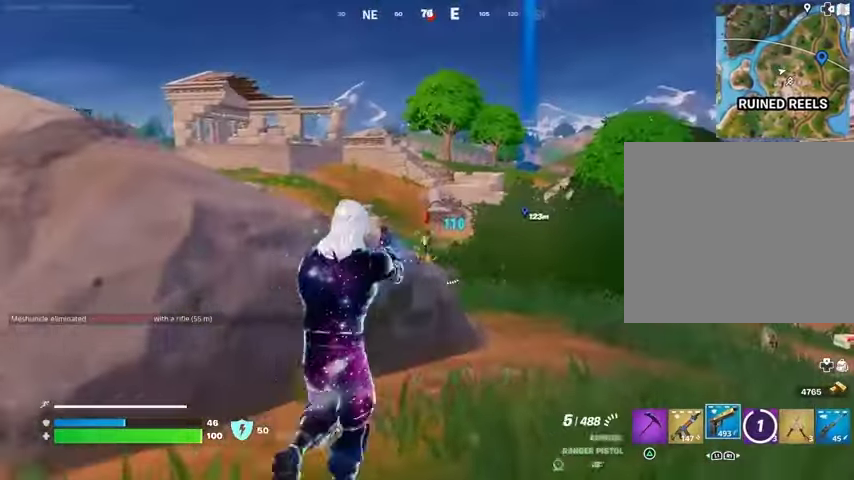
{"buttons": ["SQUARE"], "left_stick": "left", "right_stick": "center"}
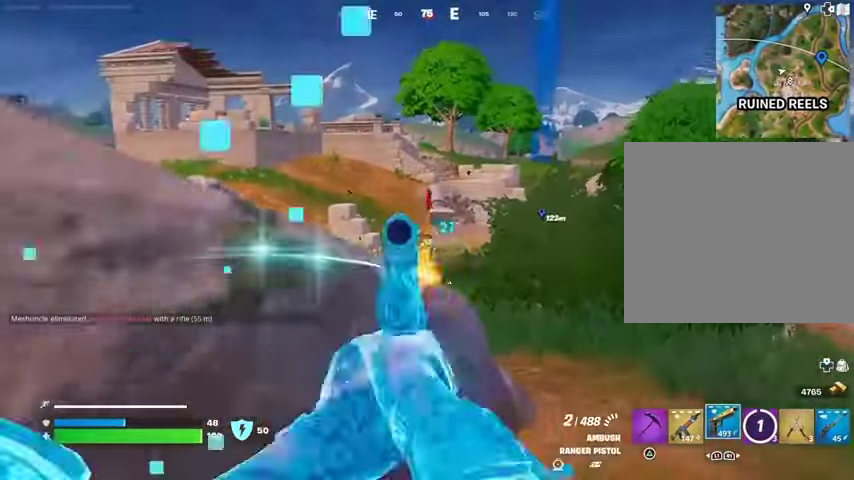
{"buttons": [], "left_stick": "up-right", "right_stick": "center", "events": [[33, "SQUARE", "up"], [333, "left_stick", "up-left"], [500, "left_stick", "up-right"]]}
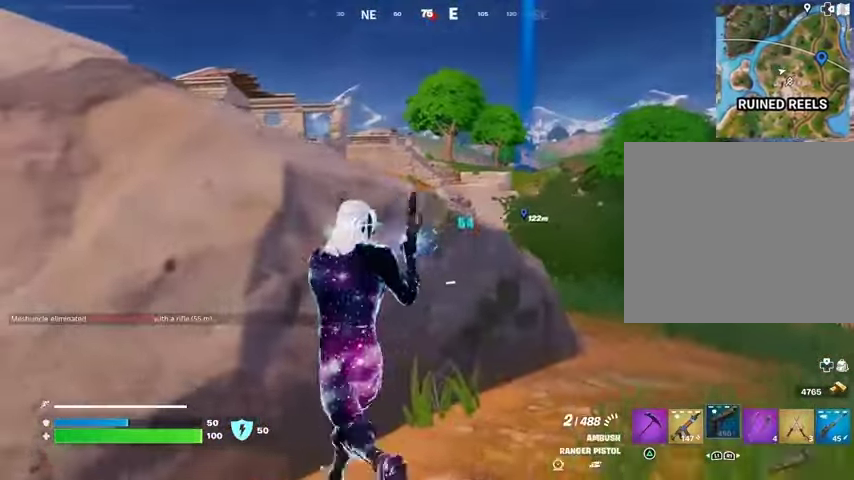
{"buttons": [], "left_stick": "down-left", "right_stick": "center", "events": [[167, "left_stick", "right"], [333, "left_stick", "down"], [433, "left_stick", "down-left"]]}
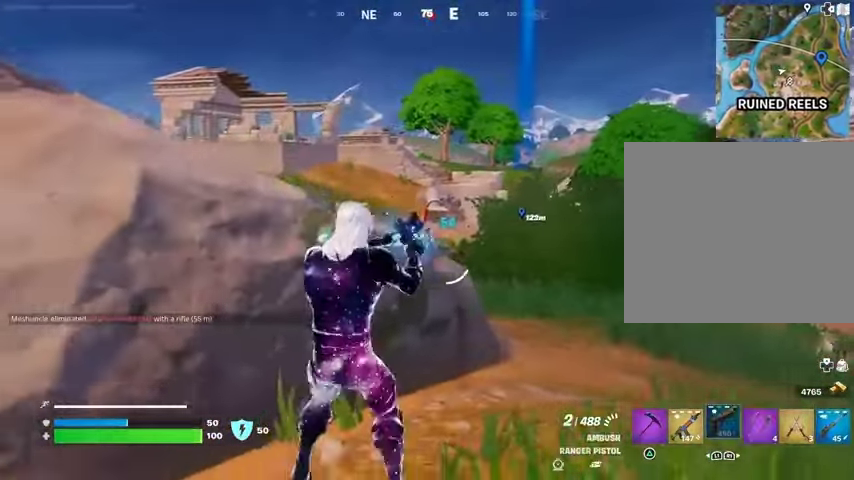
{"buttons": ["L2"], "left_stick": "down", "right_stick": "center", "events": [[67, "left_stick", "down"], [233, "left_stick", "down-left"], [400, "L2", "down"], [400, "left_stick", "down"]]}
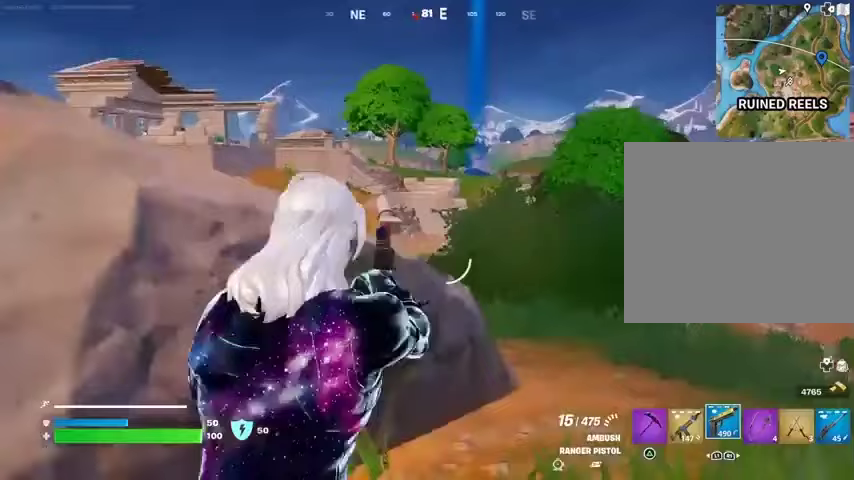
{"buttons": ["L2", "R1", "R2"], "left_stick": "down", "right_stick": "right", "events": [[67, "right_stick", "right"], [167, "R1", "down"], [167, "R2", "down"], [200, "L1", "down"], [233, "right_stick", "down"], [267, "L1", "up"], [367, "right_stick", "center"], [500, "right_stick", "right"]]}
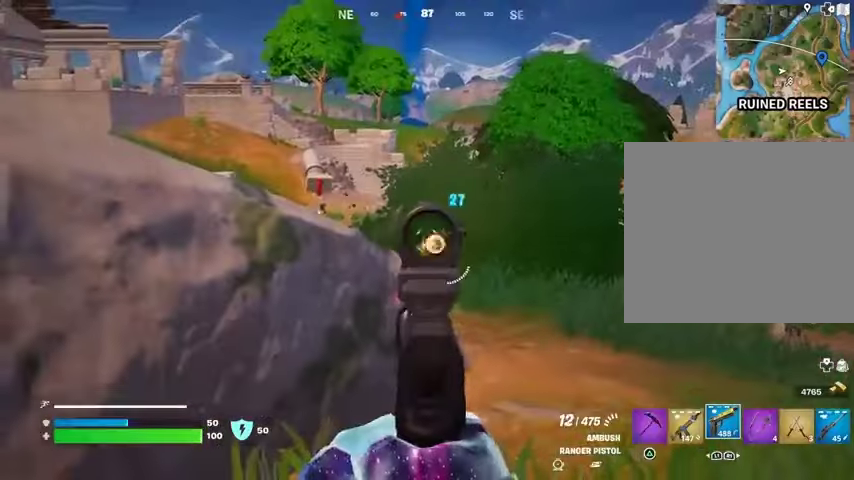
{"buttons": ["L2", "R2"], "left_stick": "down-left", "right_stick": "center", "events": [[33, "left_stick", "down-left"], [67, "R1", "up"], [133, "R1", "down"], [133, "right_stick", "down-right"], [233, "right_stick", "right"], [267, "R1", "up"], [433, "right_stick", "center"]]}
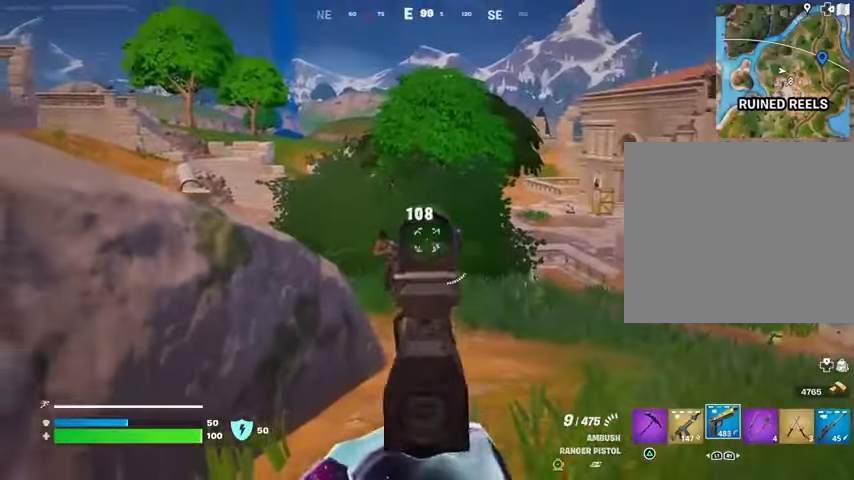
{"buttons": ["L2", "R1", "R2"], "left_stick": "left", "right_stick": "up", "events": [[67, "right_stick", "left"], [200, "left_stick", "left"], [233, "right_stick", "down-right"], [467, "right_stick", "up"], [500, "R1", "down"]]}
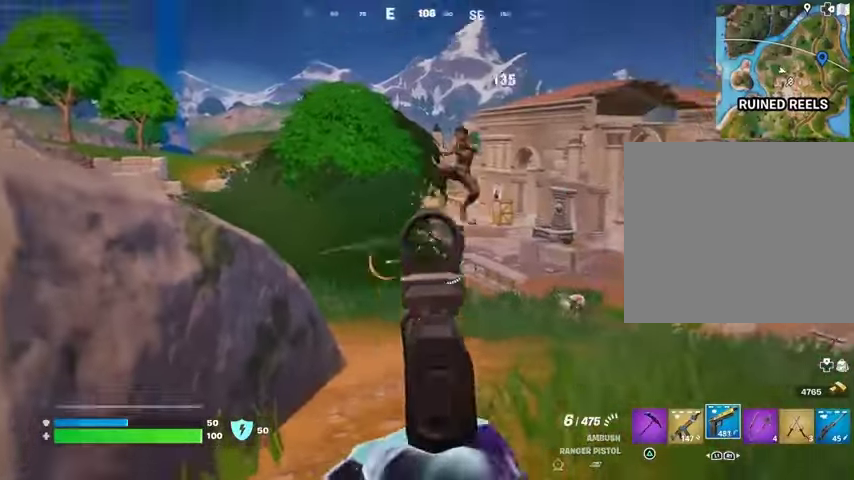
{"buttons": ["L1"], "left_stick": "down-left", "right_stick": "left", "events": [[33, "L2", "up"], [33, "right_stick", "up-right"], [67, "R1", "up"], [67, "left_stick", "down-left"], [233, "right_stick", "center"], [367, "right_stick", "right"], [467, "L1", "down"], [500, "R2", "up"], [500, "right_stick", "left"]]}
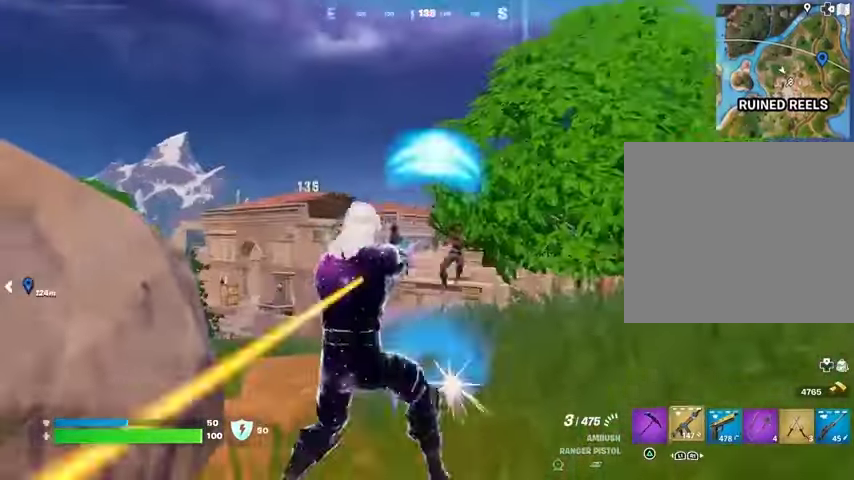
{"buttons": [], "left_stick": "down", "right_stick": "center", "events": [[67, "L1", "up"], [100, "right_stick", "right"], [200, "left_stick", "down"], [200, "right_stick", "center"], [333, "L2", "down"], [333, "right_stick", "right"], [433, "R2", "down"], [467, "L2", "up"], [500, "R2", "up"], [500, "right_stick", "center"]]}
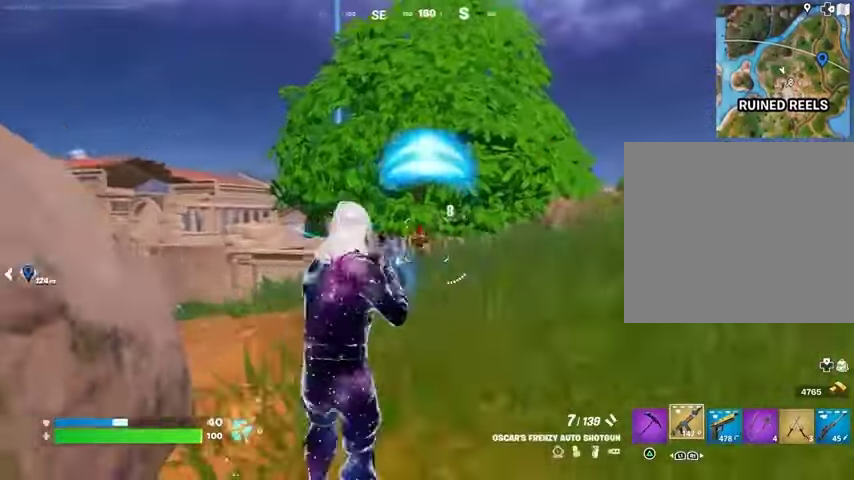
{"buttons": [], "left_stick": "up", "right_stick": "center", "events": [[300, "left_stick", "down-left"], [333, "right_stick", "left"], [467, "left_stick", "up"], [467, "right_stick", "center"]]}
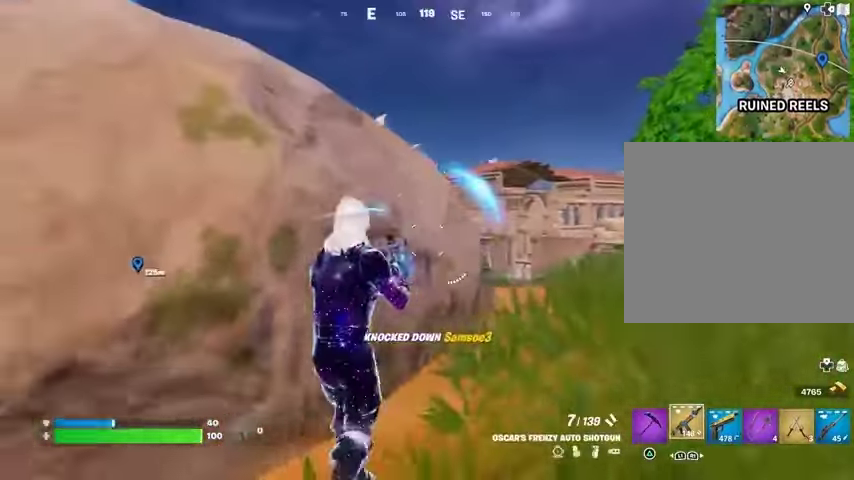
{"buttons": ["CROSS"], "left_stick": "left", "right_stick": "center", "events": [[33, "CROSS", "down"], [100, "CROSS", "up"], [100, "right_stick", "down-left"], [167, "right_stick", "center"], [233, "left_stick", "up-left"], [467, "left_stick", "left"], [500, "CROSS", "down"]]}
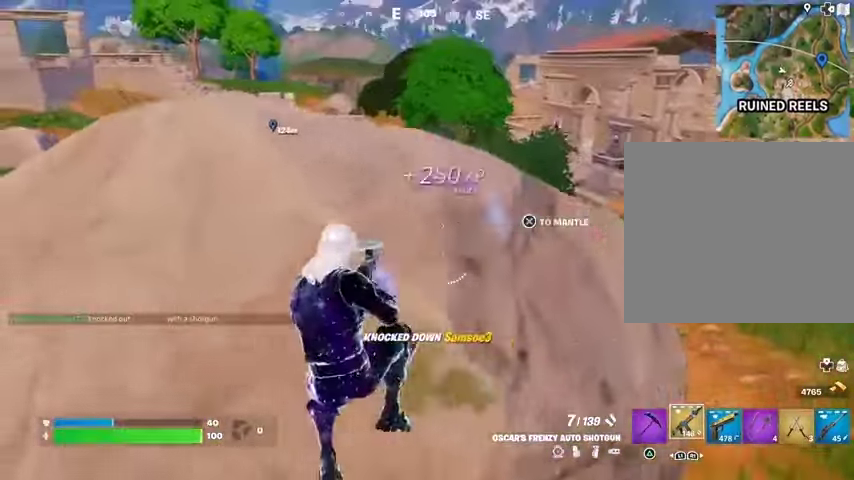
{"buttons": [], "left_stick": "left", "right_stick": "center", "events": [[100, "CROSS", "up"], [267, "right_stick", "right"], [433, "right_stick", "center"]]}
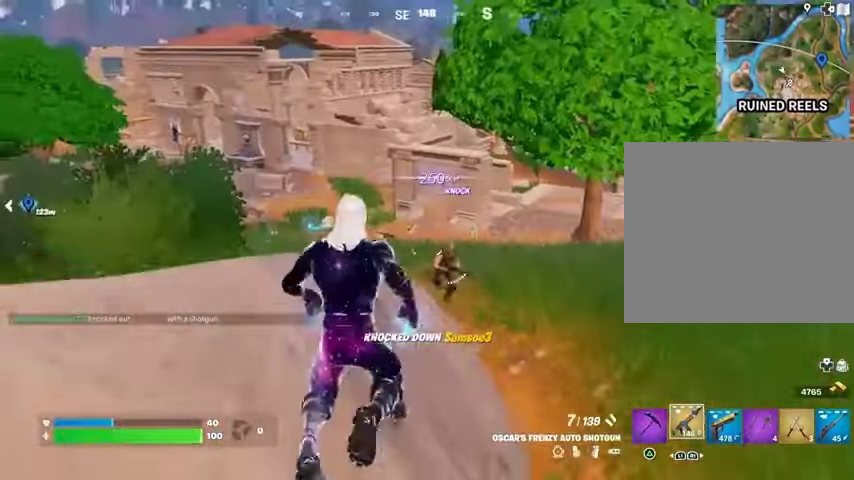
{"buttons": [], "left_stick": "left", "right_stick": "center", "events": [[167, "L2", "down"], [167, "right_stick", "down-right"], [333, "L2", "up"], [333, "R1", "down"], [333, "R2", "down"], [367, "right_stick", "up"], [400, "R1", "up"], [433, "R2", "up"], [433, "right_stick", "center"]]}
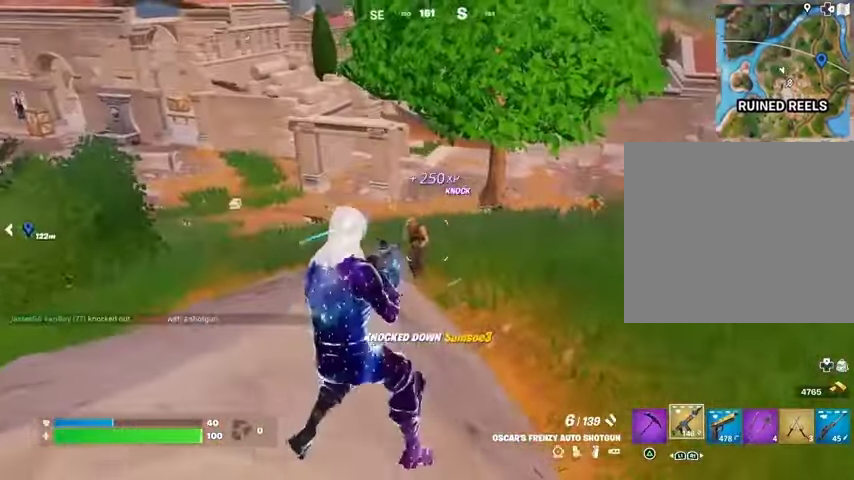
{"buttons": ["L2"], "left_stick": "left", "right_stick": "center", "events": [[167, "L2", "down"], [200, "L1", "down"], [200, "R1", "down"], [200, "R2", "down"], [233, "left_stick", "down"], [267, "L1", "up"], [267, "L2", "up"], [300, "R1", "up"], [300, "R2", "up"], [400, "left_stick", "left"], [500, "L2", "down"]]}
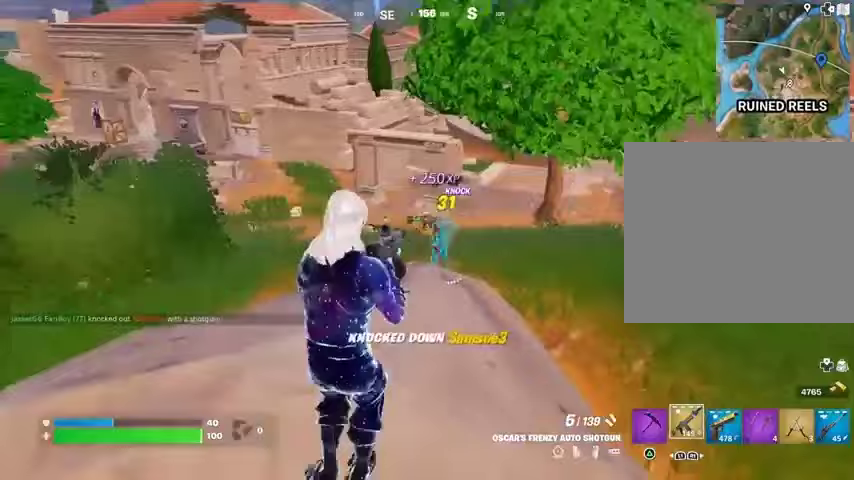
{"buttons": [], "left_stick": "up", "right_stick": "left", "events": [[67, "right_stick", "up-left"], [100, "R2", "down"], [167, "L2", "up"], [167, "right_stick", "down"], [200, "R2", "up"], [200, "left_stick", "down"], [267, "right_stick", "left"], [367, "L3", "down"], [367, "left_stick", "up-left"], [500, "L3", "up"], [500, "left_stick", "up"]]}